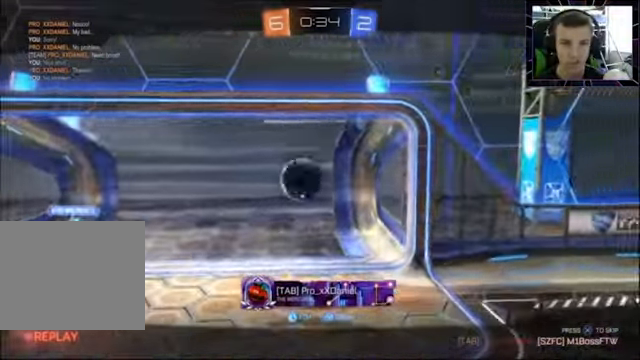
Gameplay with a controller (PlayStation layout); each line is a JSON object with the inputs held at the frame after it. "events" lists button and stick changes between this image and that frame as [ms after this image, input, new state], when the widget could be followed in between. Not read: L1 R1.
{"buttons": [], "left_stick": "center", "right_stick": "center", "events": [[266, "CROSS", "down"], [400, "CROSS", "up"]]}
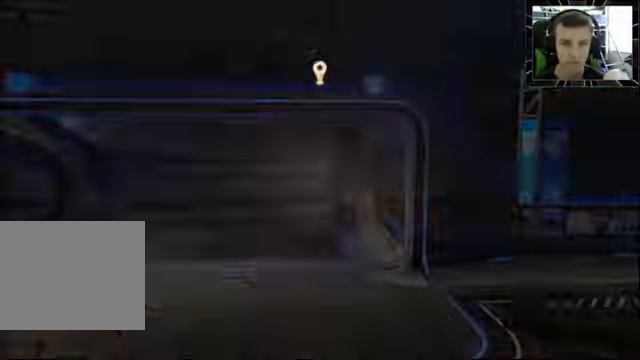
{"buttons": [], "left_stick": "center", "right_stick": "center", "events": []}
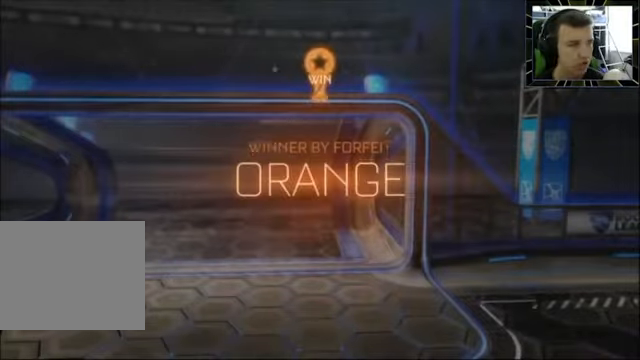
{"buttons": [], "left_stick": "center", "right_stick": "center", "events": []}
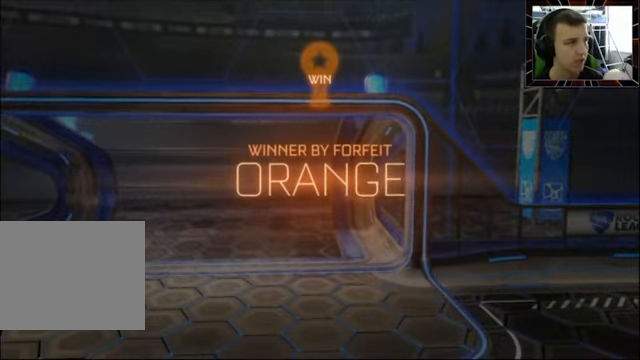
{"buttons": [], "left_stick": "center", "right_stick": "center", "events": []}
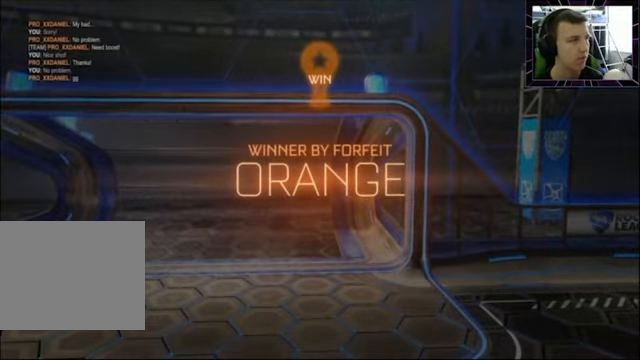
{"buttons": [], "left_stick": "center", "right_stick": "center", "events": []}
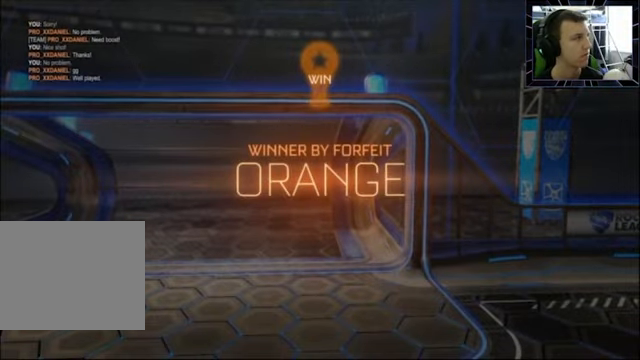
{"buttons": [], "left_stick": "center", "right_stick": "center", "events": [[200, "DPAD_UP", "down"], [267, "DPAD_UP", "up"], [367, "DPAD_UP", "down"], [434, "DPAD_UP", "up"]]}
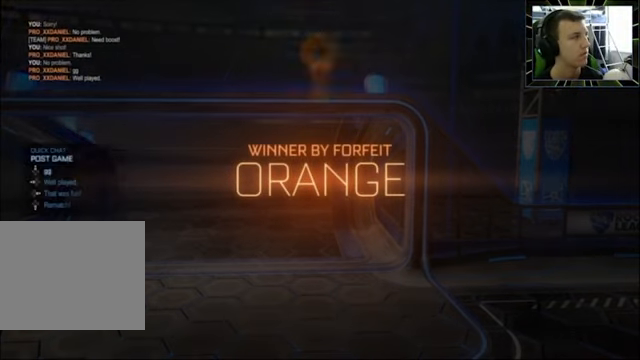
{"buttons": [], "left_stick": "center", "right_stick": "center", "events": []}
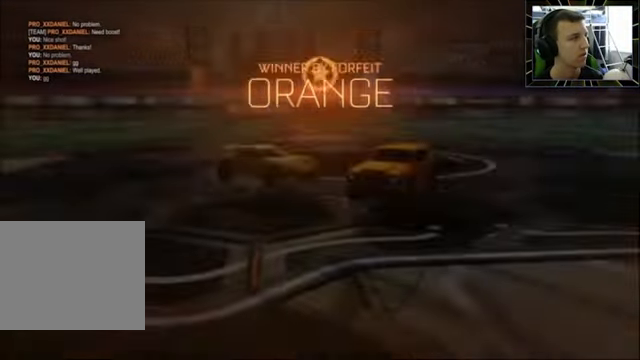
{"buttons": [], "left_stick": "center", "right_stick": "center", "events": []}
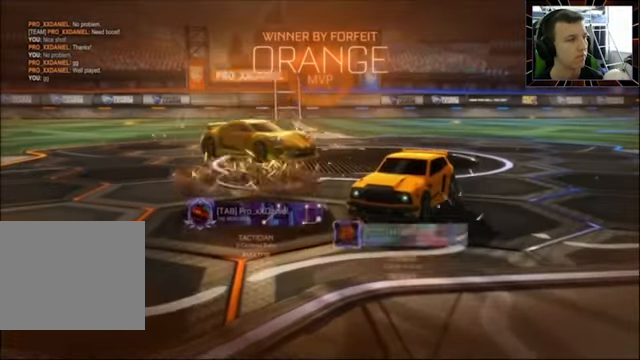
{"buttons": [], "left_stick": "left", "right_stick": "center", "events": [[200, "left_stick", "left"], [234, "CROSS", "down"], [300, "CROSS", "up"]]}
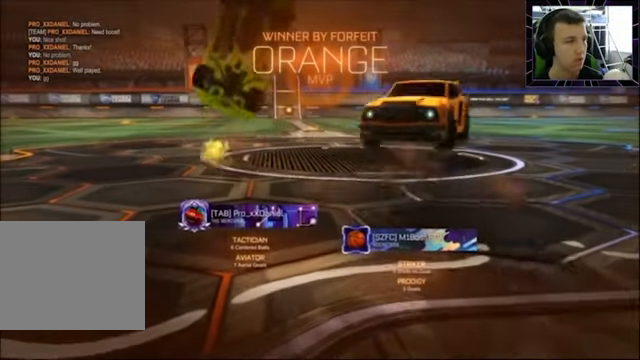
{"buttons": [], "left_stick": "left", "right_stick": "center", "events": []}
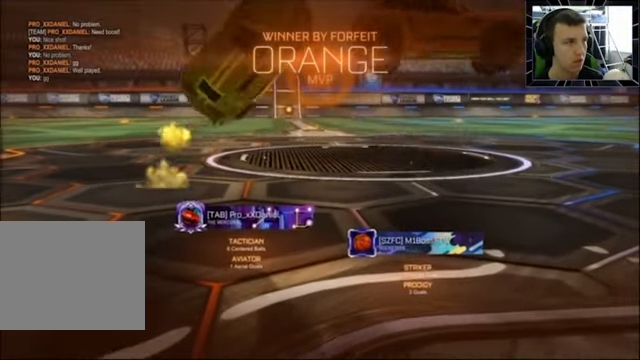
{"buttons": ["CIRCLE", "SQUARE"], "left_stick": "up", "right_stick": "center", "events": [[34, "left_stick", "down"], [100, "CROSS", "down"], [234, "CROSS", "up"], [234, "SQUARE", "down"], [234, "left_stick", "up"], [434, "CIRCLE", "down"]]}
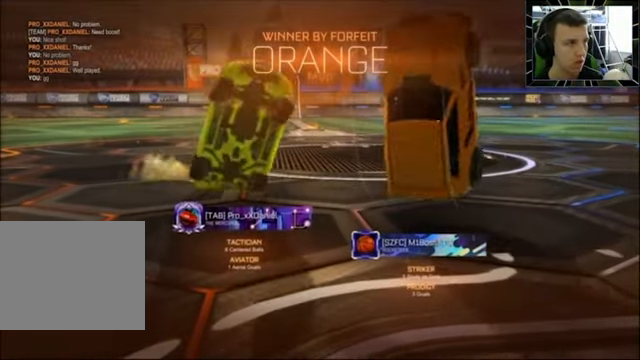
{"buttons": ["CIRCLE", "SQUARE"], "left_stick": "right", "right_stick": "center", "events": [[134, "left_stick", "up-right"], [234, "left_stick", "right"]]}
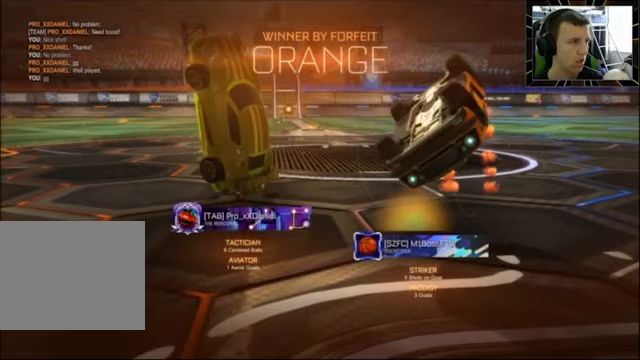
{"buttons": ["SQUARE"], "left_stick": "center", "right_stick": "center", "events": [[400, "CIRCLE", "up"], [500, "left_stick", "center"]]}
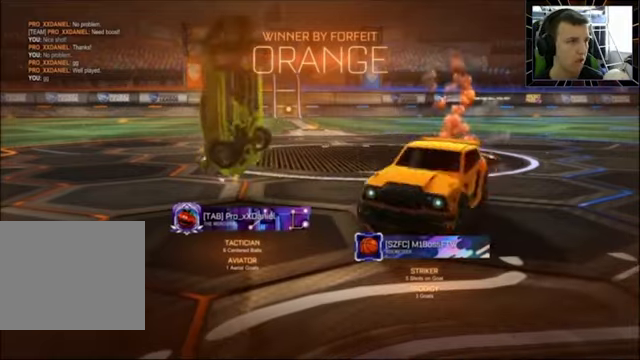
{"buttons": [], "left_stick": "up", "right_stick": "center", "events": [[33, "left_stick", "down-left"], [67, "SQUARE", "up"], [167, "left_stick", "down"], [200, "CROSS", "down"], [267, "CROSS", "up"], [333, "CROSS", "down"], [467, "CROSS", "up"], [467, "left_stick", "up"]]}
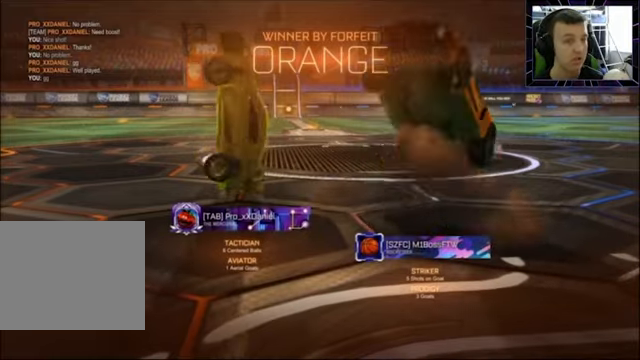
{"buttons": ["CIRCLE", "SQUARE"], "left_stick": "up-right", "right_stick": "center", "events": [[33, "SQUARE", "down"], [200, "CIRCLE", "down"], [467, "left_stick", "up-right"]]}
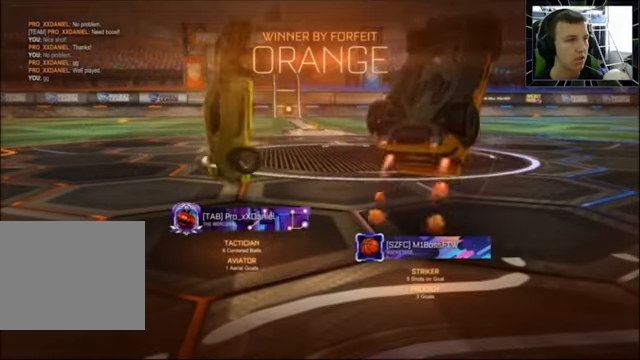
{"buttons": ["CIRCLE", "SQUARE"], "left_stick": "up-right", "right_stick": "center", "events": [[67, "left_stick", "right"], [167, "CIRCLE", "up"], [333, "CIRCLE", "down"], [500, "left_stick", "up-right"]]}
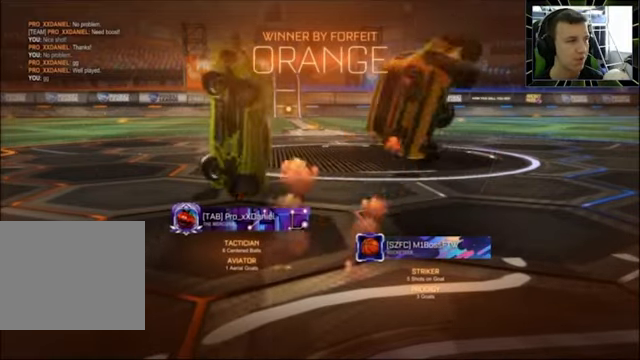
{"buttons": [], "left_stick": "left", "right_stick": "center", "events": [[33, "CIRCLE", "up"], [100, "left_stick", "up"], [167, "SQUARE", "up"], [400, "left_stick", "center"], [500, "left_stick", "left"]]}
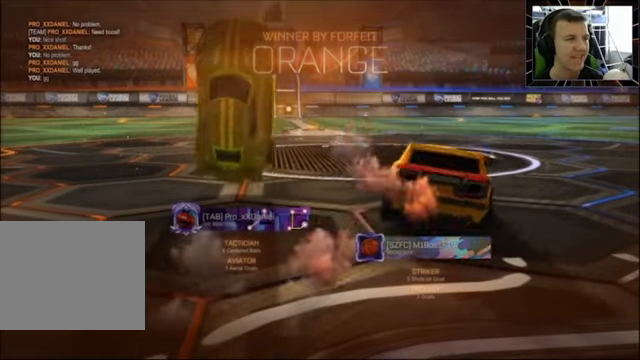
{"buttons": [], "left_stick": "center", "right_stick": "center", "events": [[267, "left_stick", "center"]]}
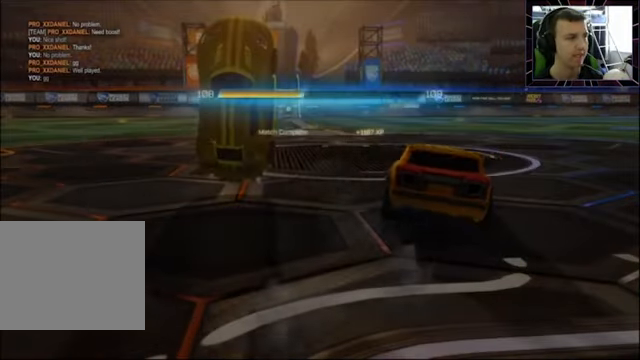
{"buttons": [], "left_stick": "center", "right_stick": "center", "events": [[33, "CROSS", "down"], [167, "CROSS", "up"]]}
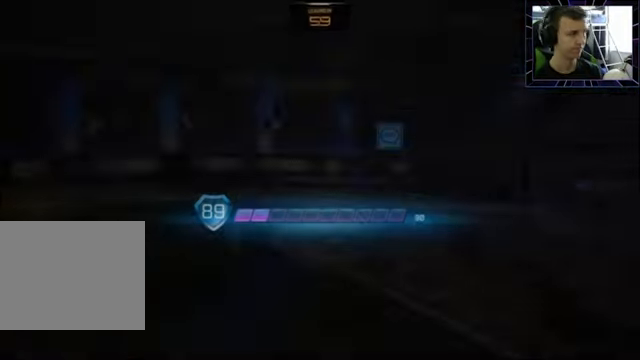
{"buttons": [], "left_stick": "center", "right_stick": "center", "events": [[333, "CROSS", "down"], [467, "CROSS", "up"]]}
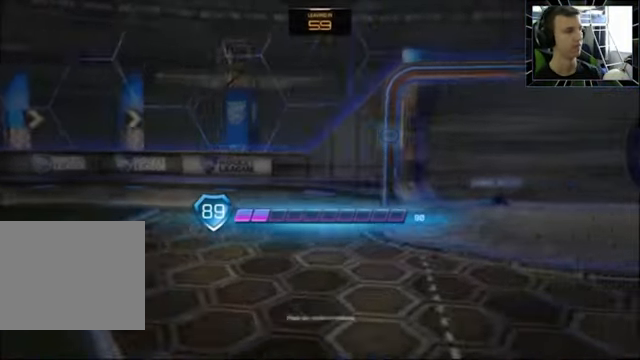
{"buttons": [], "left_stick": "center", "right_stick": "center", "events": []}
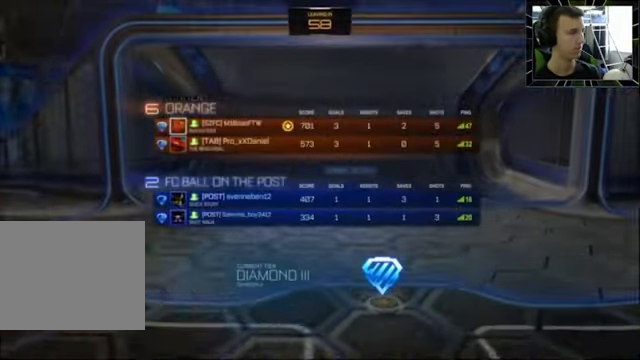
{"buttons": [], "left_stick": "center", "right_stick": "center", "events": []}
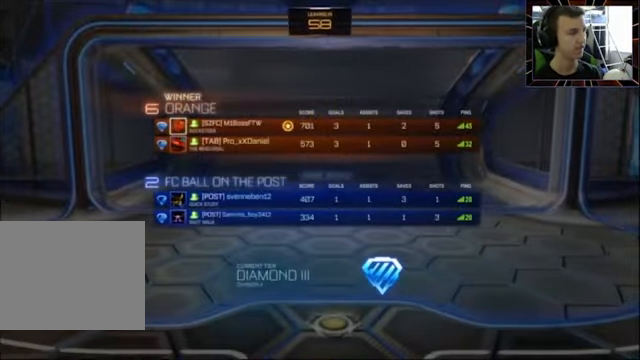
{"buttons": [], "left_stick": "center", "right_stick": "center", "events": []}
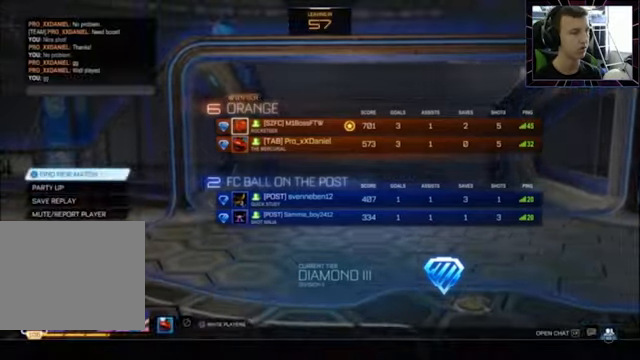
{"buttons": ["DPAD_DOWN"], "left_stick": "center", "right_stick": "center", "events": [[100, "DPAD_DOWN", "down"]]}
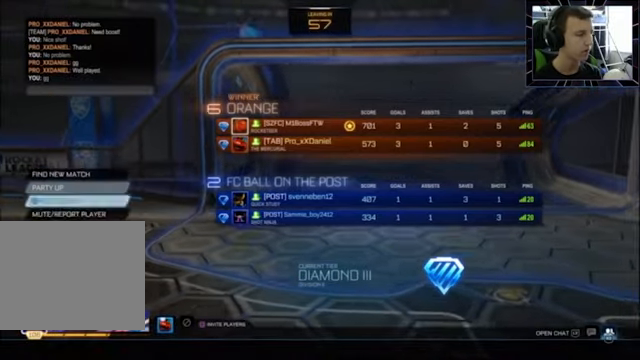
{"buttons": [], "left_stick": "center", "right_stick": "center", "events": [[333, "DPAD_DOWN", "up"]]}
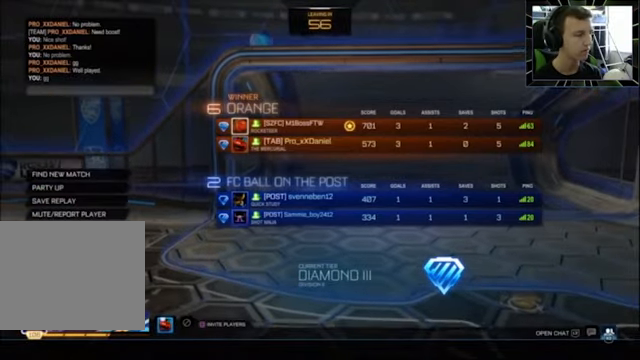
{"buttons": ["DPAD_LEFT"], "left_stick": "center", "right_stick": "center", "events": [[233, "CROSS", "down"], [300, "CROSS", "up"], [433, "DPAD_LEFT", "down"]]}
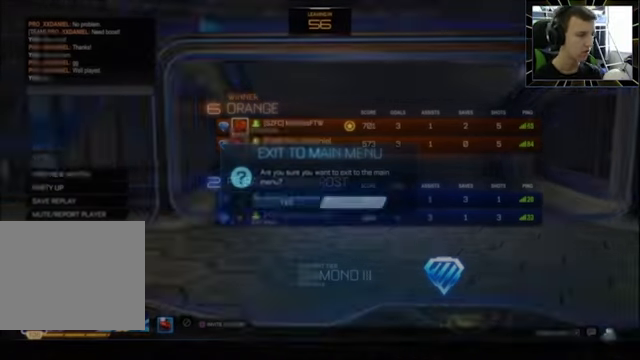
{"buttons": [], "left_stick": "center", "right_stick": "center", "events": [[66, "DPAD_LEFT", "up"], [166, "CROSS", "down"], [200, "CROSS", "up"]]}